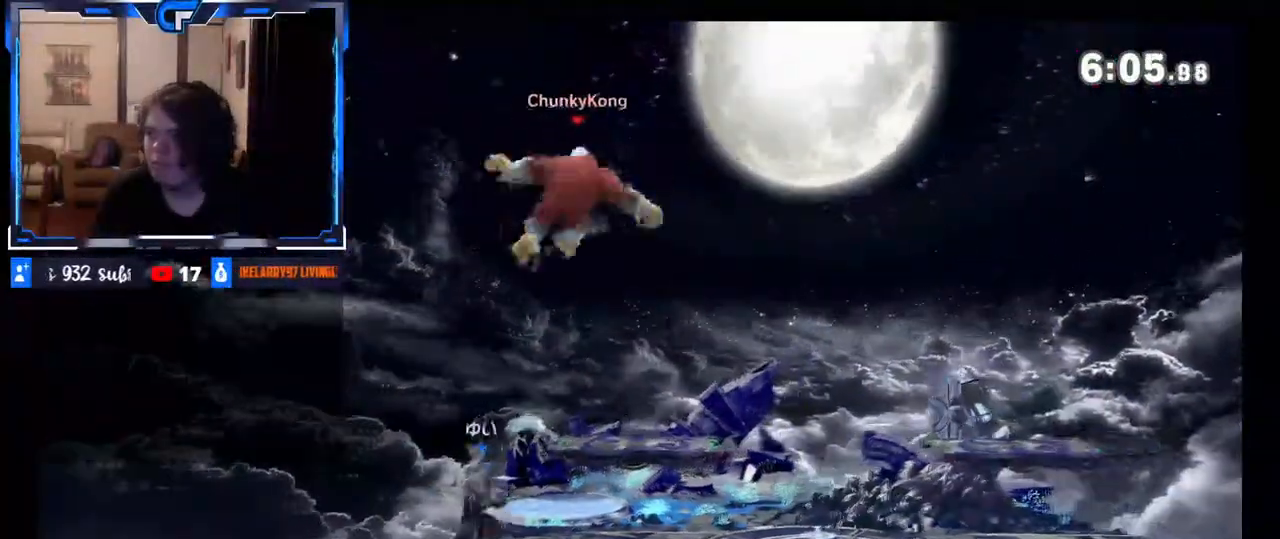
Gameplay with a controller (Nintendo layout); each line is a JSON object with the inputs held at the frame after it. "events" lists button and stick changes between this image and that frame as [ms after this image, input, new state], when the widget could be followed in between. Not read: L3 R3.
{"buttons": ["Z"], "left_stick": "center", "right_stick": "center", "events": [[183, "B", "down"], [183, "left_stick", "down"], [250, "left_stick", "right"], [300, "left_stick", "center"], [333, "B", "up"], [417, "Z", "down"]]}
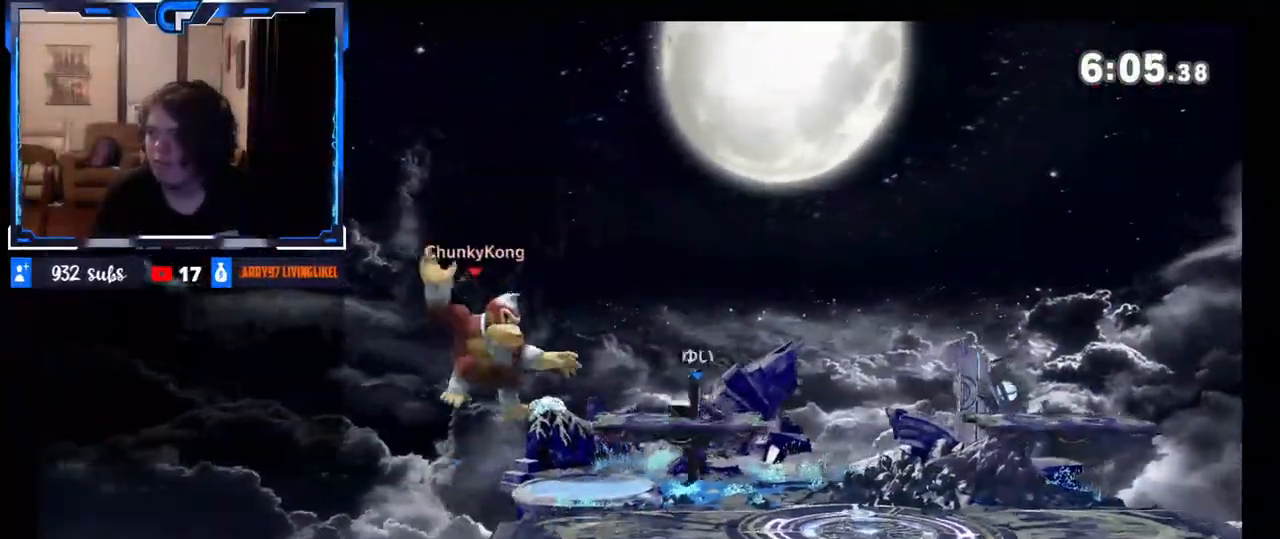
{"buttons": [], "left_stick": "right", "right_stick": "center", "events": [[17, "Z", "up"], [250, "left_stick", "right"]]}
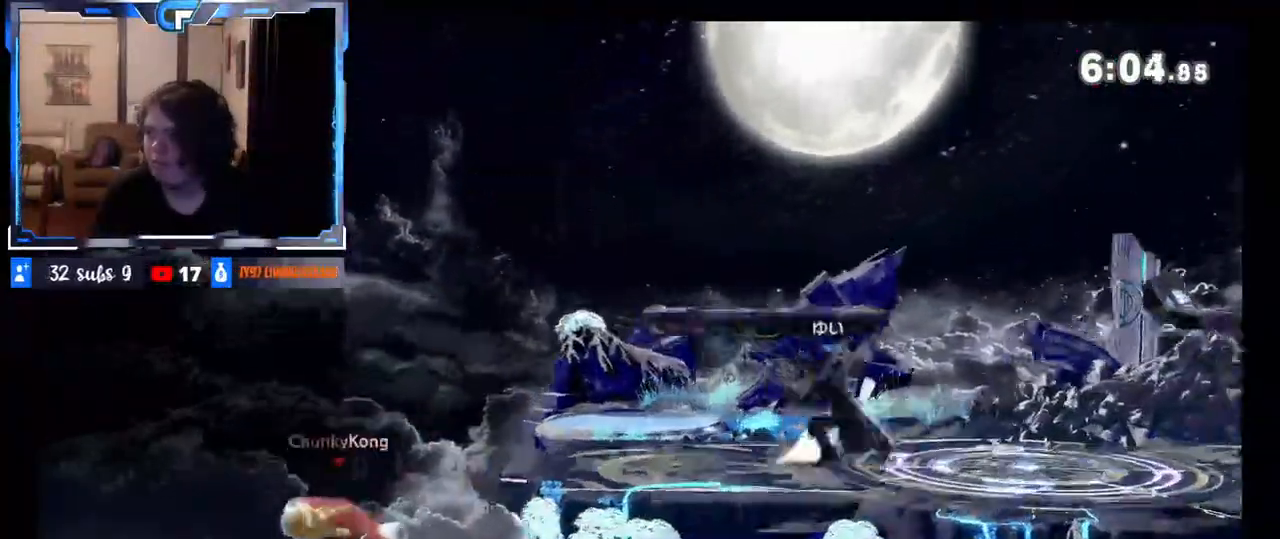
{"buttons": [], "left_stick": "right", "right_stick": "center", "events": [[83, "left_stick", "up-right"], [150, "B", "down"], [250, "B", "up"], [283, "left_stick", "right"]]}
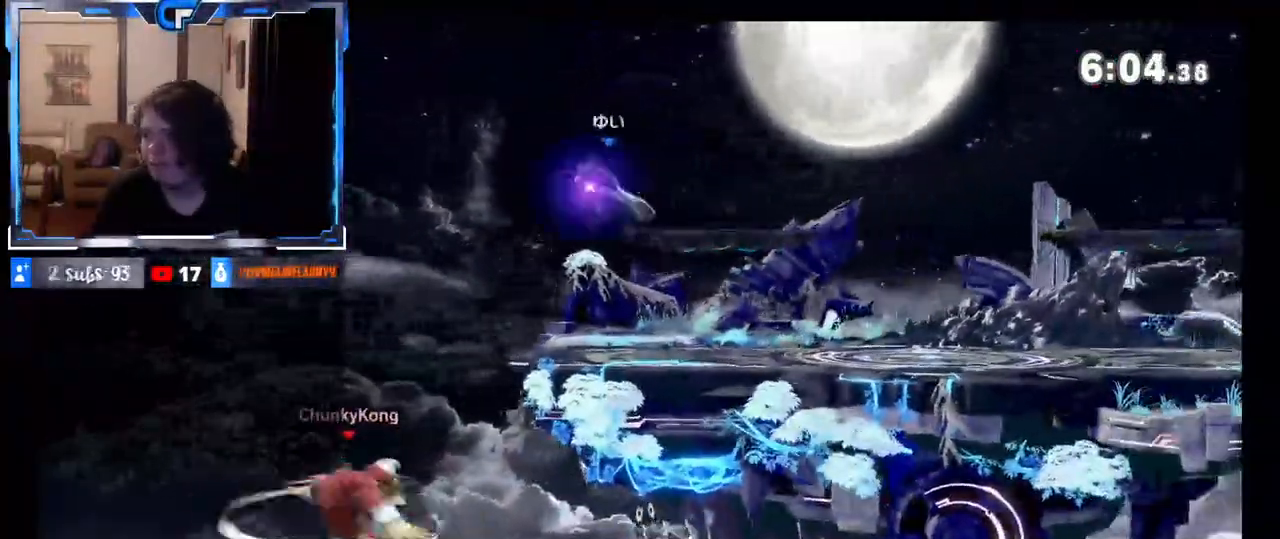
{"buttons": [], "left_stick": "center", "right_stick": "center", "events": [[450, "left_stick", "center"]]}
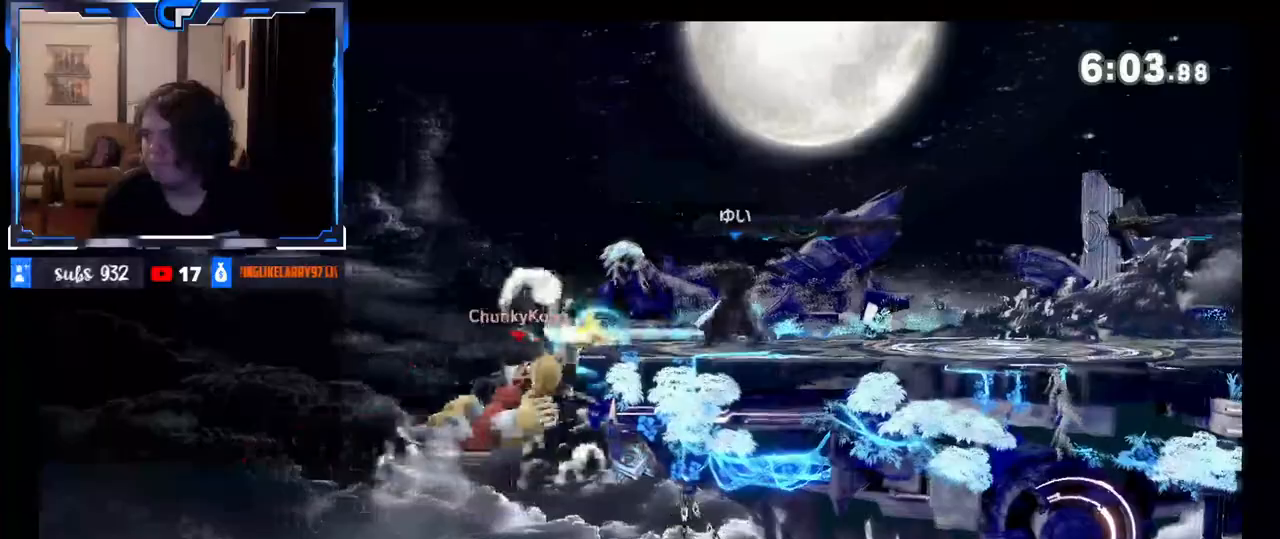
{"buttons": [], "left_stick": "center", "right_stick": "center", "events": [[83, "R1", "down"], [167, "R1", "up"]]}
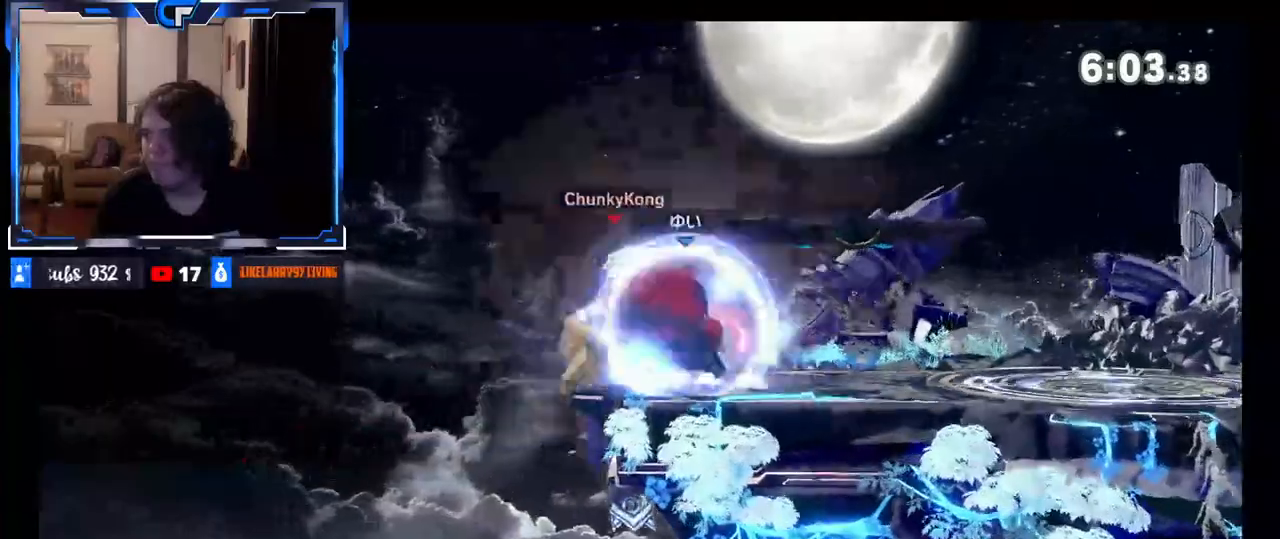
{"buttons": [], "left_stick": "center", "right_stick": "down", "events": [[183, "left_stick", "left"], [433, "right_stick", "down"], [500, "left_stick", "center"]]}
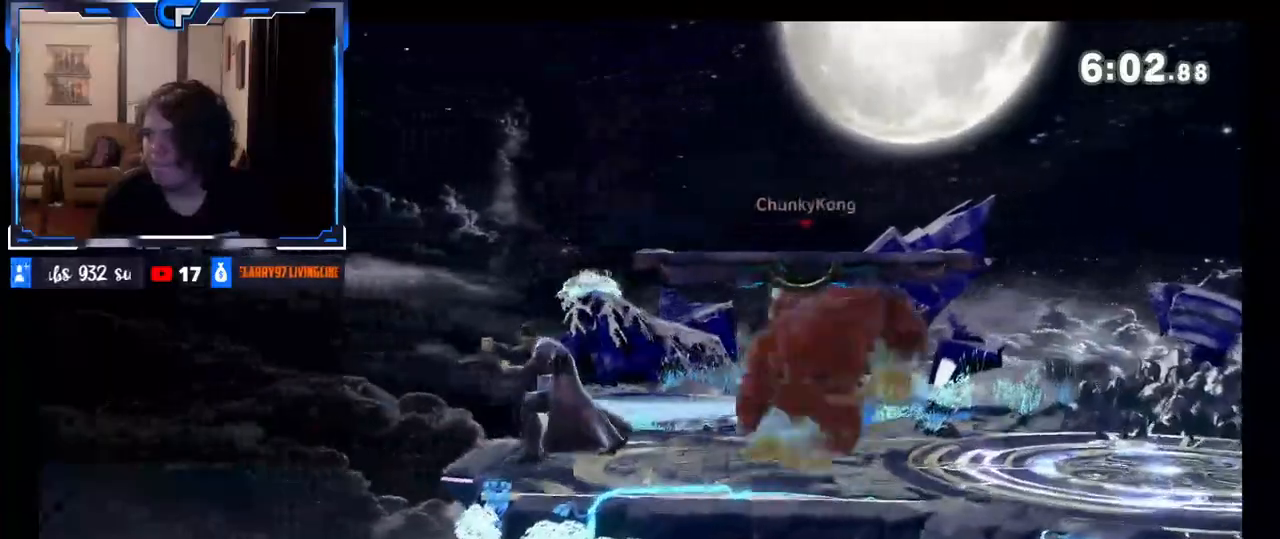
{"buttons": [], "left_stick": "left", "right_stick": "center", "events": [[83, "right_stick", "center"], [433, "left_stick", "left"]]}
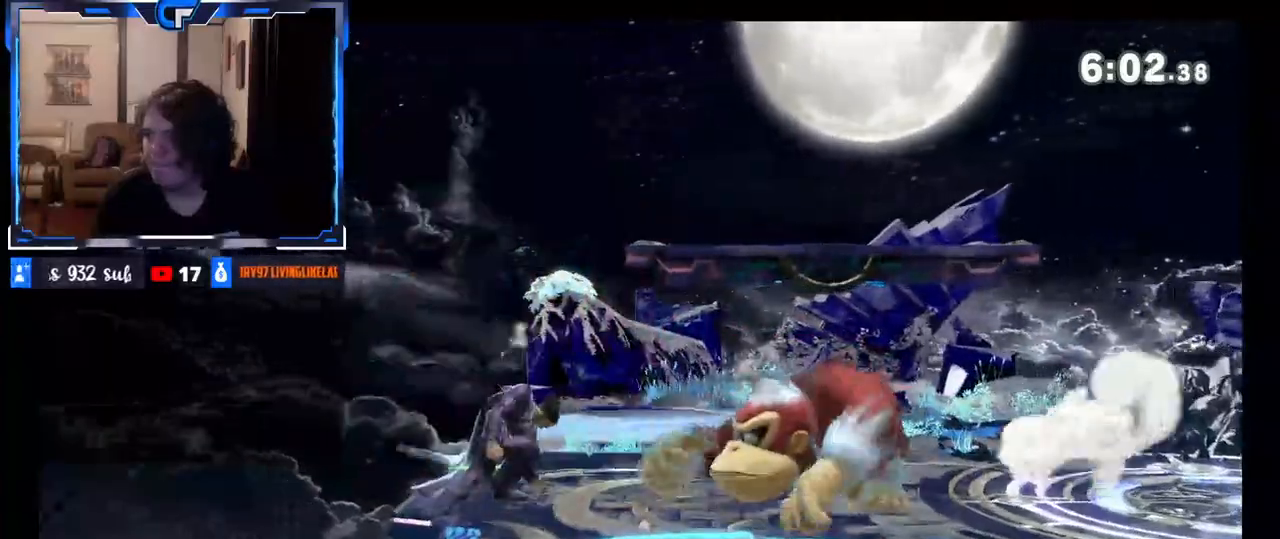
{"buttons": [], "left_stick": "left", "right_stick": "center", "events": [[33, "Z", "down"], [33, "left_stick", "center"], [117, "Z", "up"], [133, "left_stick", "left"]]}
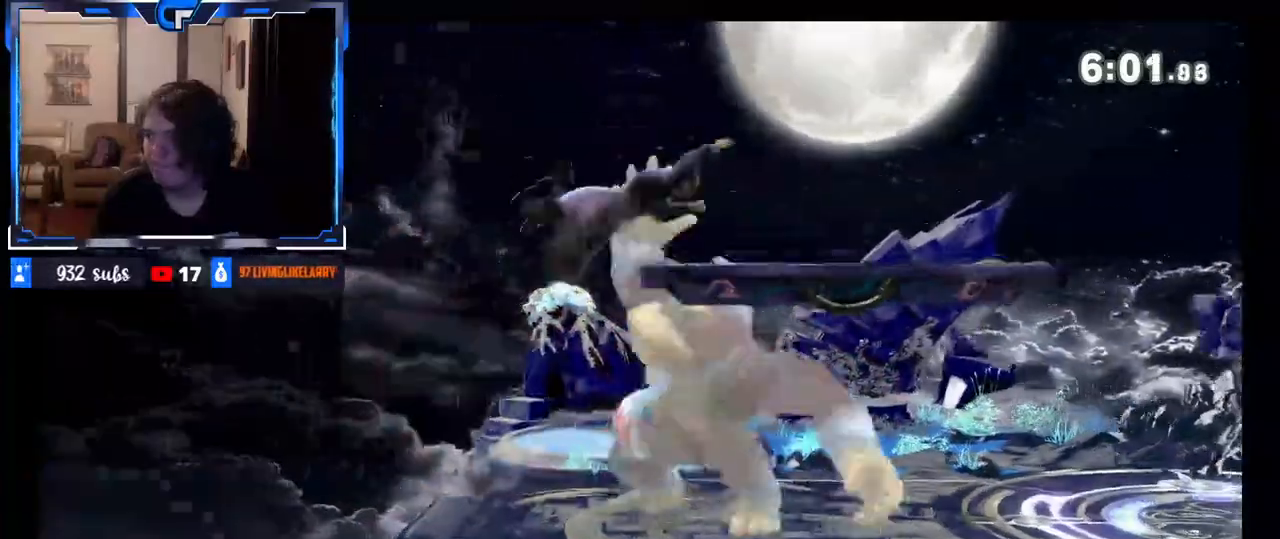
{"buttons": [], "left_stick": "left", "right_stick": "center", "events": [[317, "left_stick", "right"], [433, "left_stick", "left"]]}
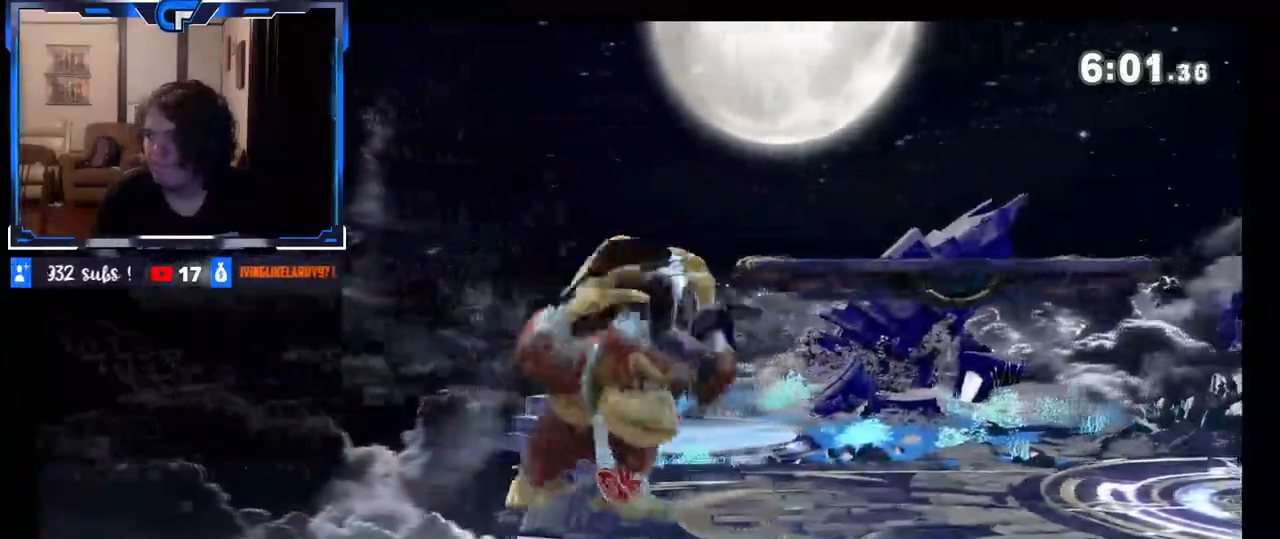
{"buttons": [], "left_stick": "left", "right_stick": "center", "events": [[67, "right_stick", "down"], [250, "right_stick", "center"]]}
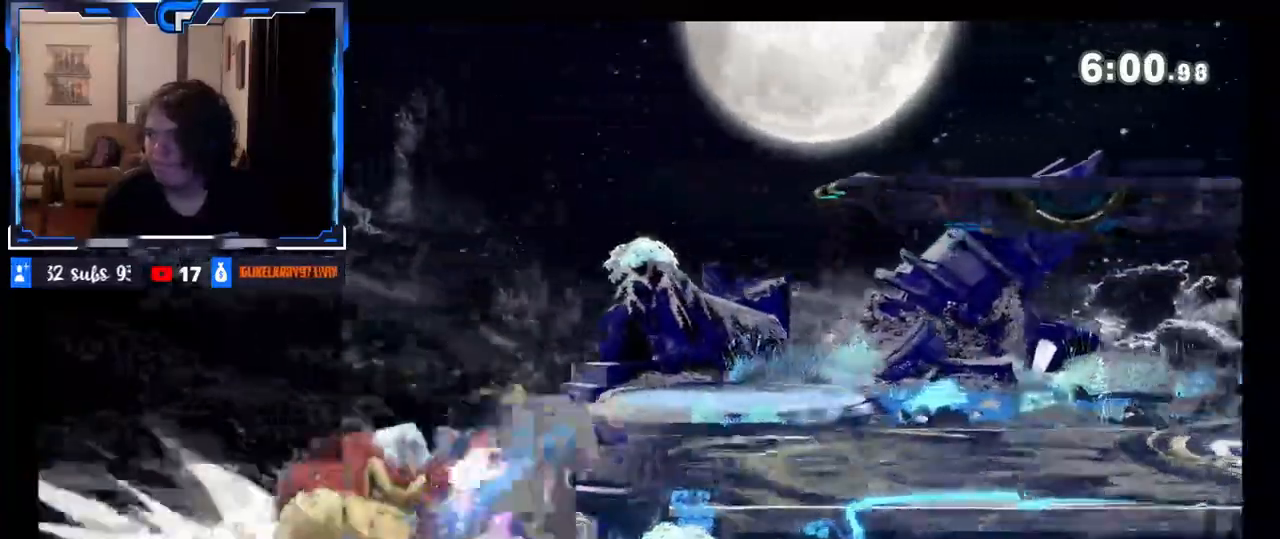
{"buttons": [], "left_stick": "left", "right_stick": "center", "events": [[167, "A", "down"], [167, "X", "down"], [433, "A", "up"], [450, "X", "up"]]}
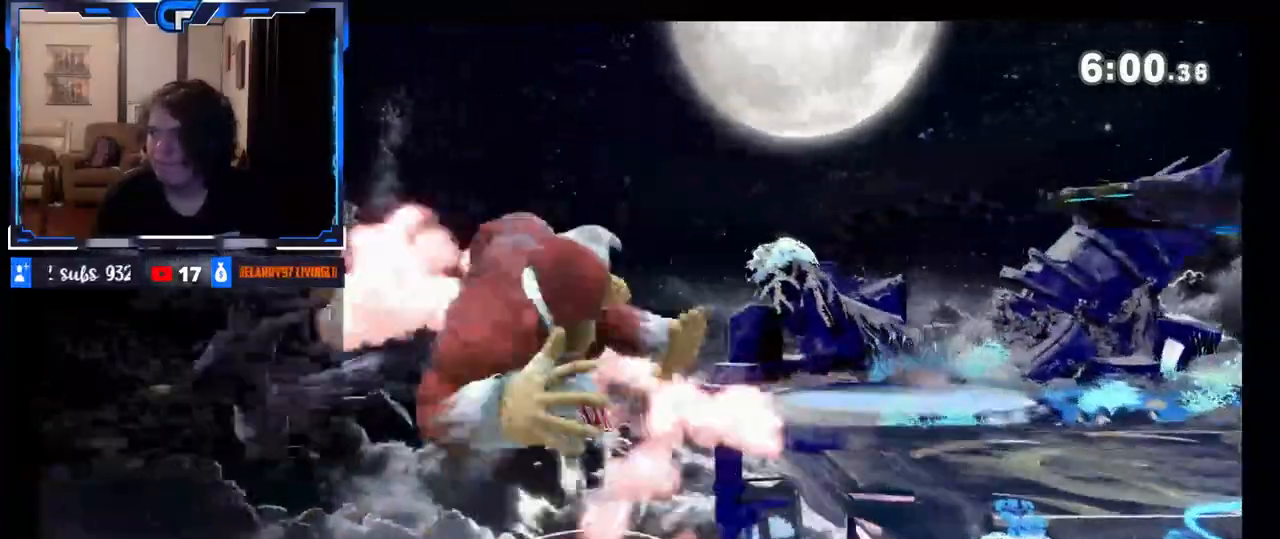
{"buttons": [], "left_stick": "right", "right_stick": "center", "events": [[83, "Z", "down"], [100, "left_stick", "center"], [133, "Z", "up"], [200, "left_stick", "right"]]}
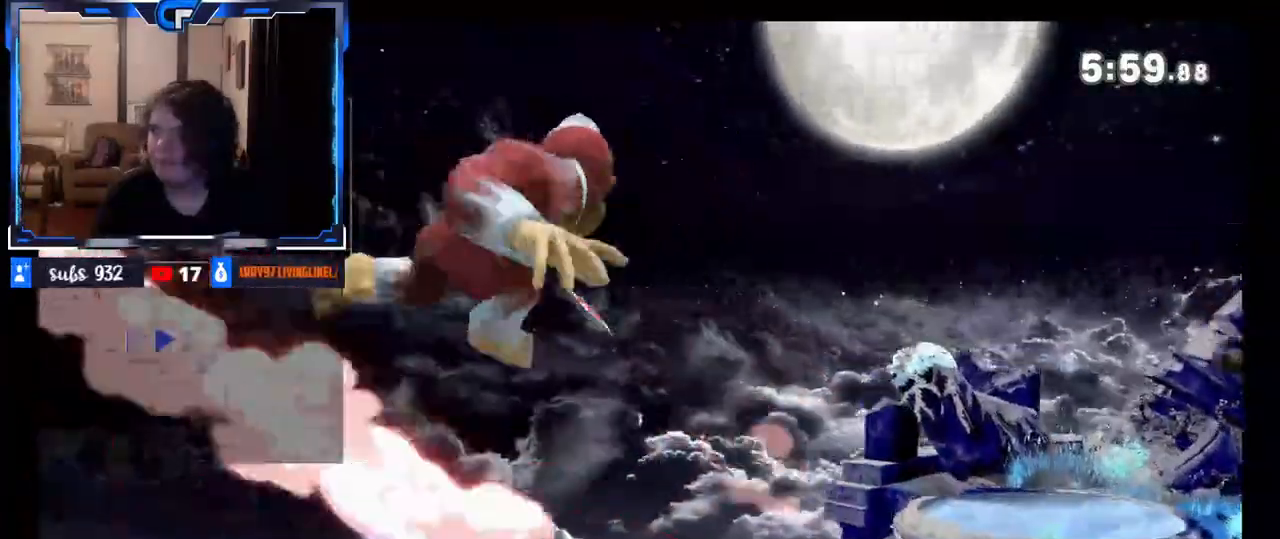
{"buttons": [], "left_stick": "right", "right_stick": "center", "events": []}
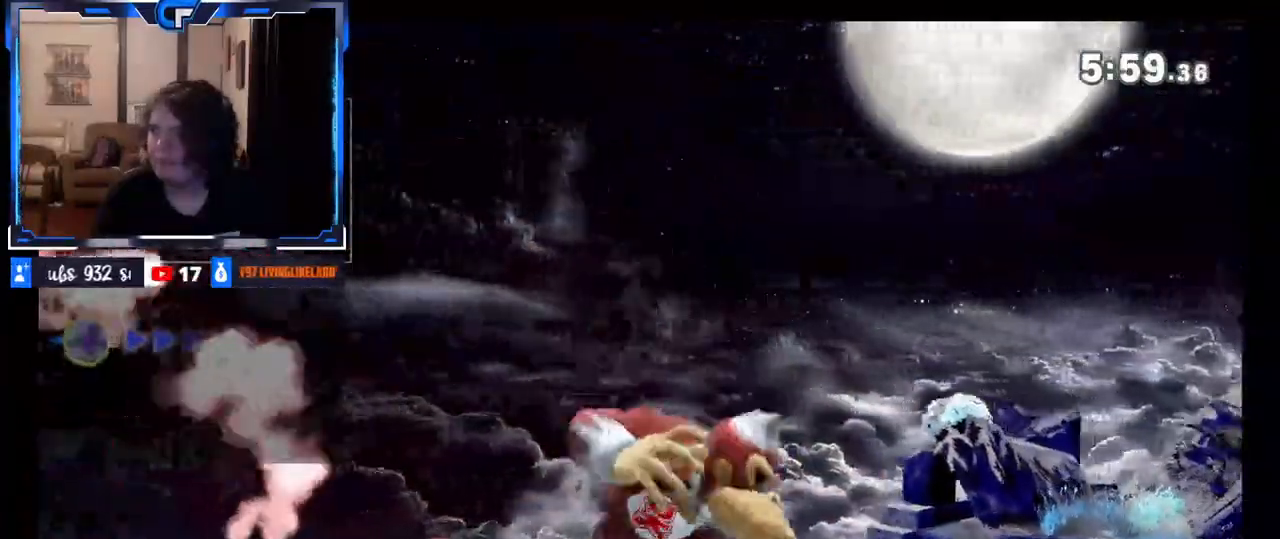
{"buttons": [], "left_stick": "left", "right_stick": "center", "events": [[83, "left_stick", "up-right"], [133, "B", "down"], [250, "Z", "down"], [267, "B", "up"], [267, "Z", "up"], [333, "left_stick", "center"], [483, "left_stick", "left"]]}
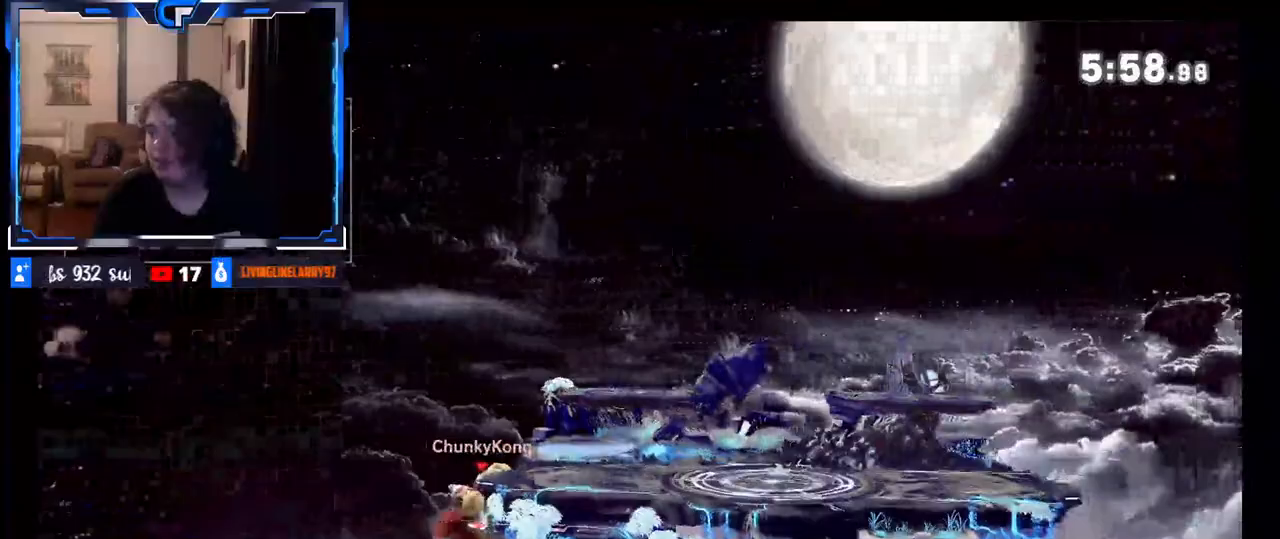
{"buttons": [], "left_stick": "center", "right_stick": "center", "events": [[150, "left_stick", "center"], [183, "X", "down"], [267, "left_stick", "right"], [333, "left_stick", "center"], [350, "X", "up"], [350, "Z", "down"], [483, "Z", "up"]]}
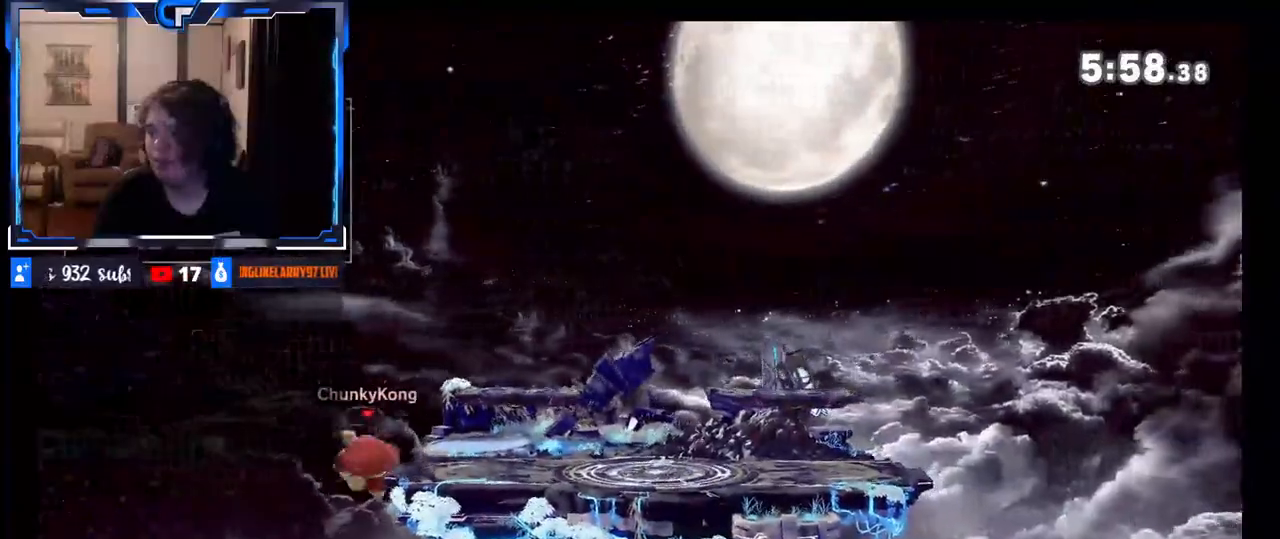
{"buttons": [], "left_stick": "center", "right_stick": "center", "events": [[200, "left_stick", "right"], [383, "left_stick", "center"]]}
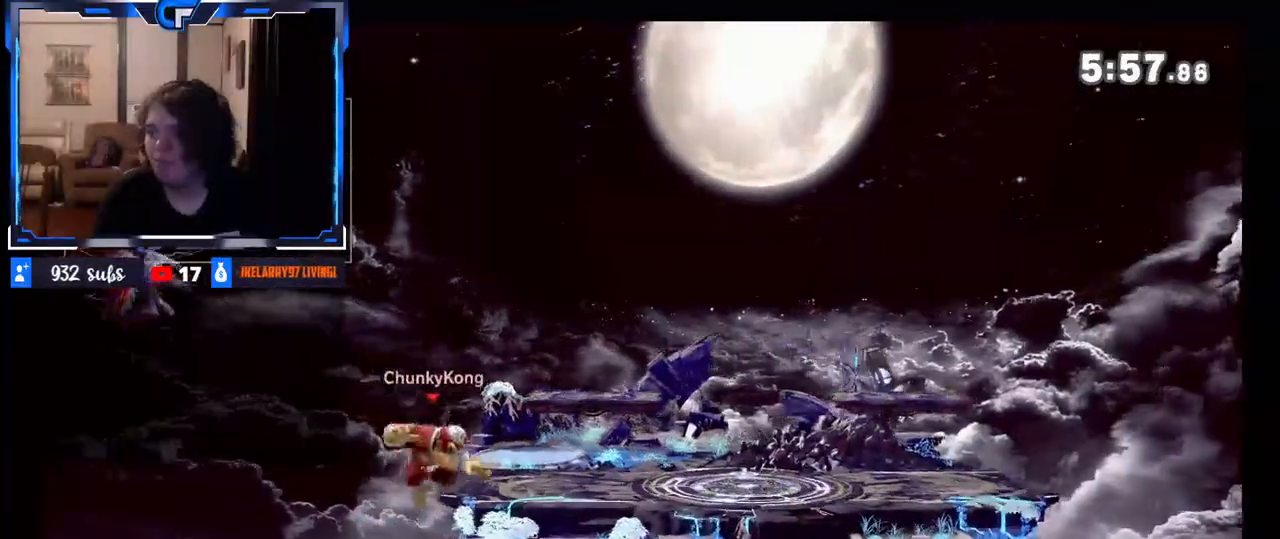
{"buttons": [], "left_stick": "center", "right_stick": "center", "events": []}
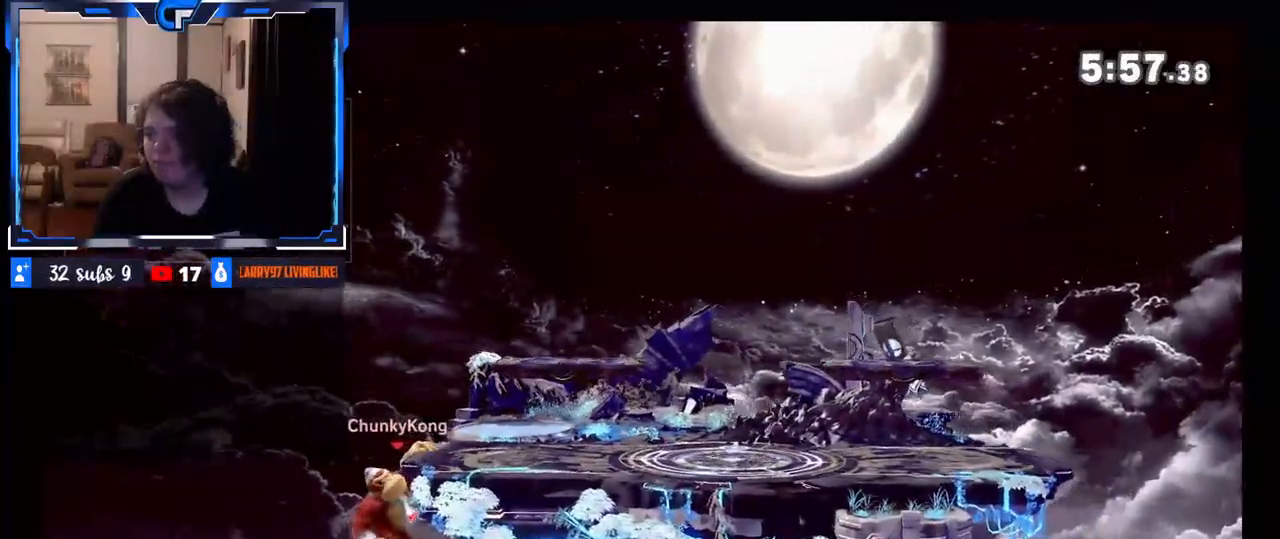
{"buttons": [], "left_stick": "left", "right_stick": "center", "events": [[83, "X", "down"], [117, "left_stick", "left"], [250, "X", "up"]]}
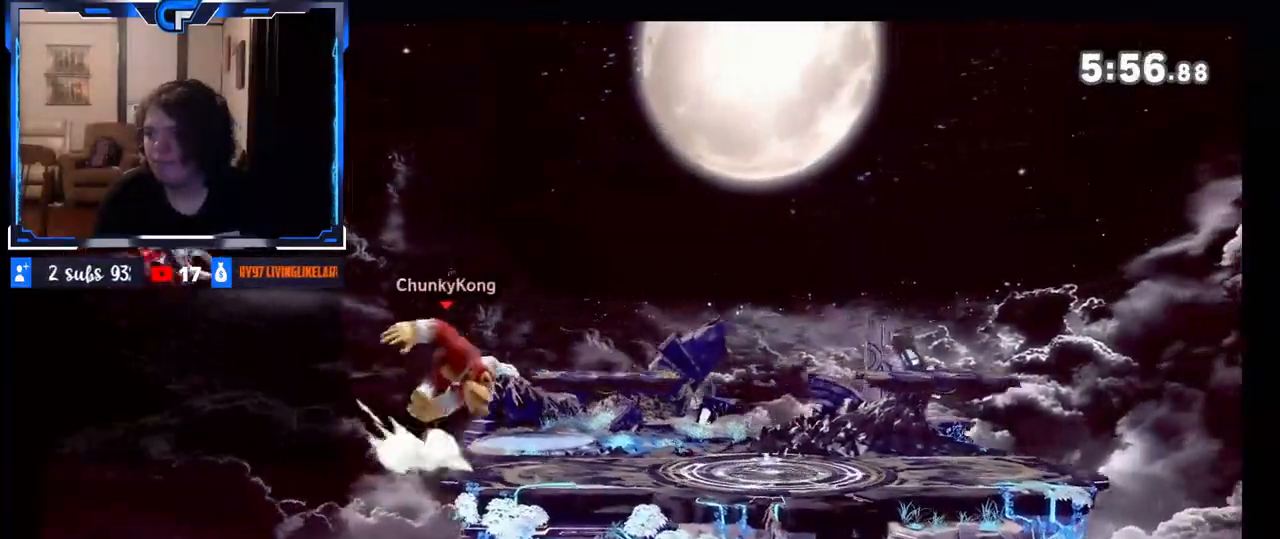
{"buttons": [], "left_stick": "center", "right_stick": "center", "events": [[167, "left_stick", "right"], [383, "left_stick", "left"], [483, "left_stick", "center"]]}
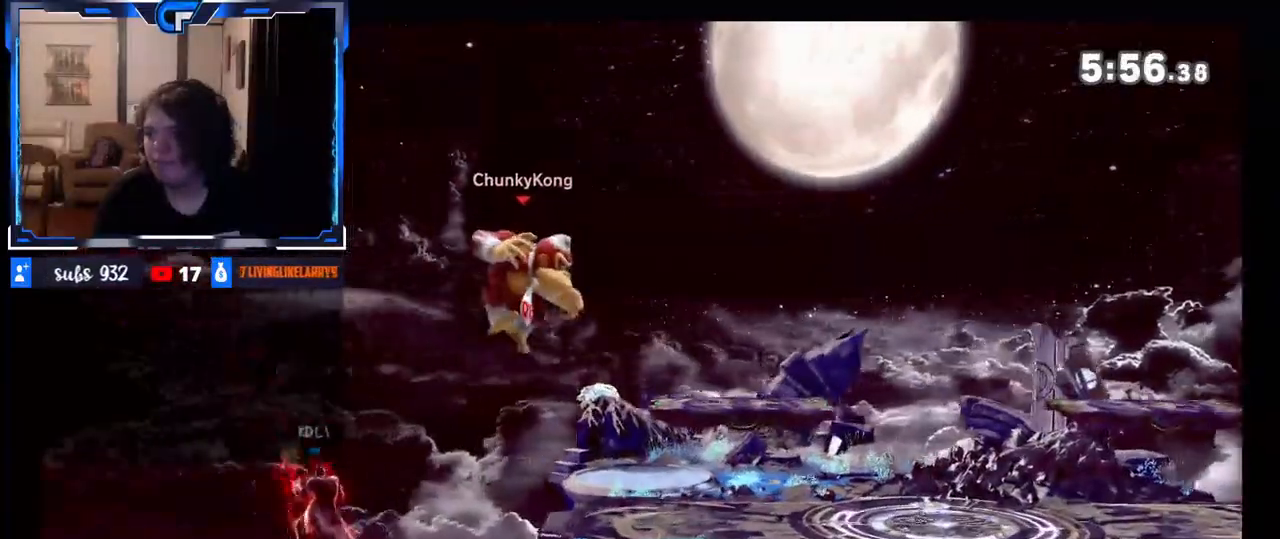
{"buttons": [], "left_stick": "right", "right_stick": "center", "events": [[183, "A", "down"], [300, "left_stick", "right"], [333, "A", "up"]]}
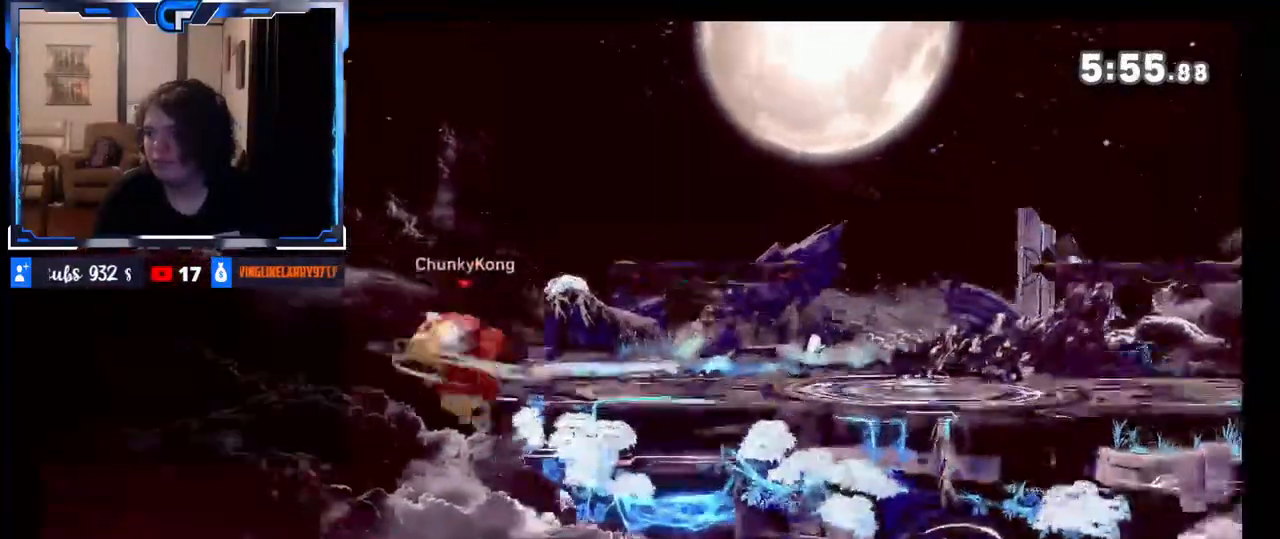
{"buttons": ["A", "X"], "left_stick": "center", "right_stick": "center", "events": [[150, "left_stick", "center"], [283, "X", "down"], [300, "A", "down"], [383, "A", "up"], [383, "X", "up"], [433, "A", "down"], [433, "X", "down"]]}
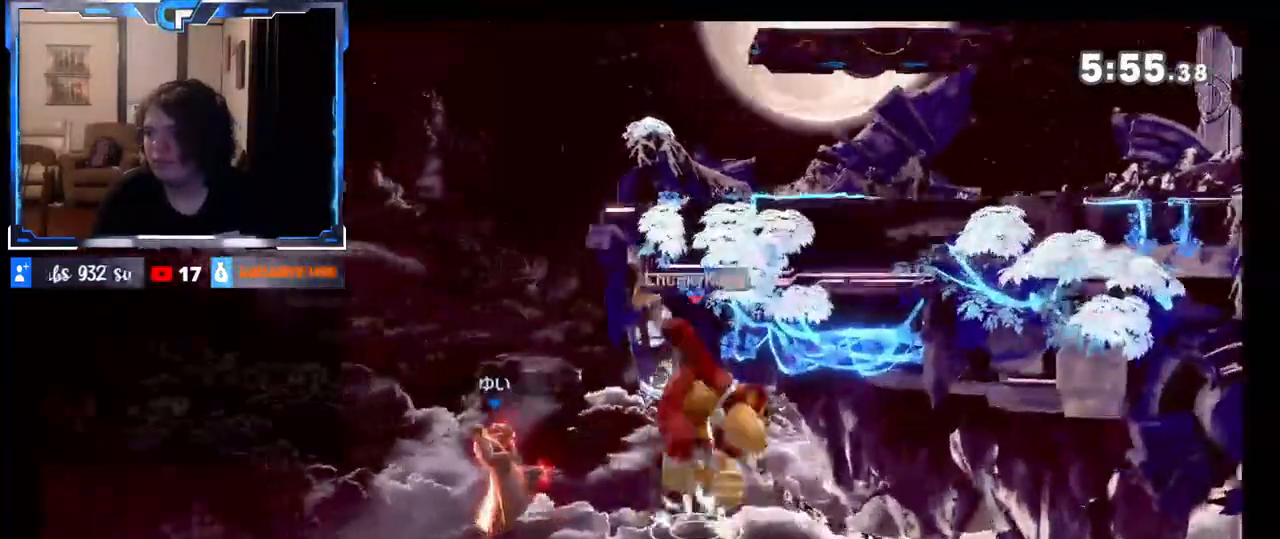
{"buttons": [], "left_stick": "right", "right_stick": "center", "events": [[83, "A", "up"], [83, "X", "up"], [367, "left_stick", "right"]]}
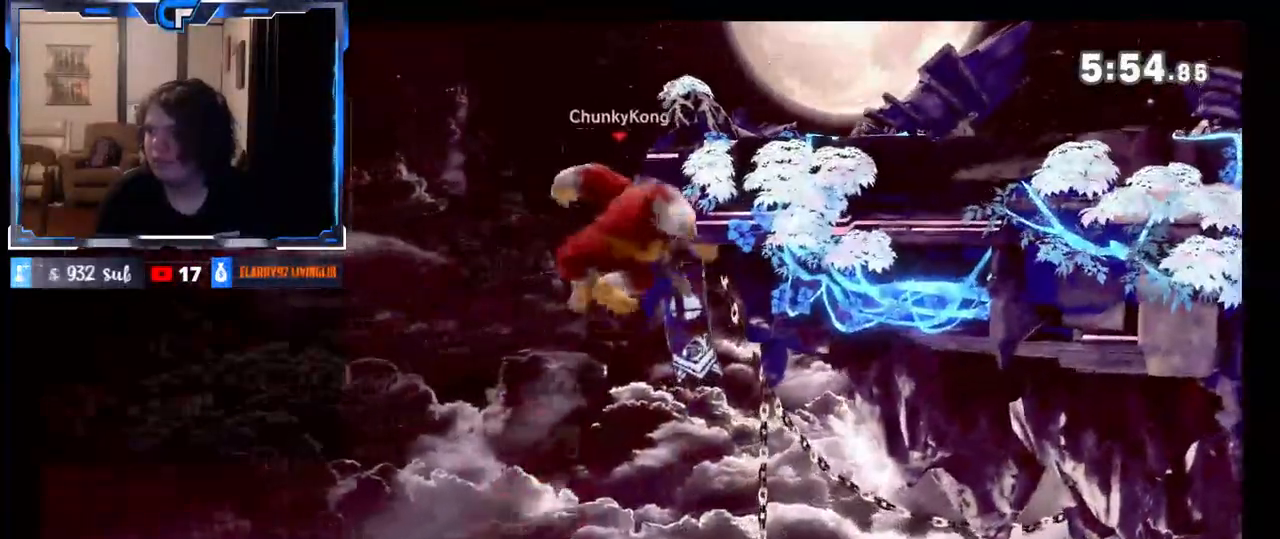
{"buttons": [], "left_stick": "center", "right_stick": "center", "events": [[33, "left_stick", "up"], [67, "B", "down"], [167, "B", "up"], [350, "left_stick", "center"]]}
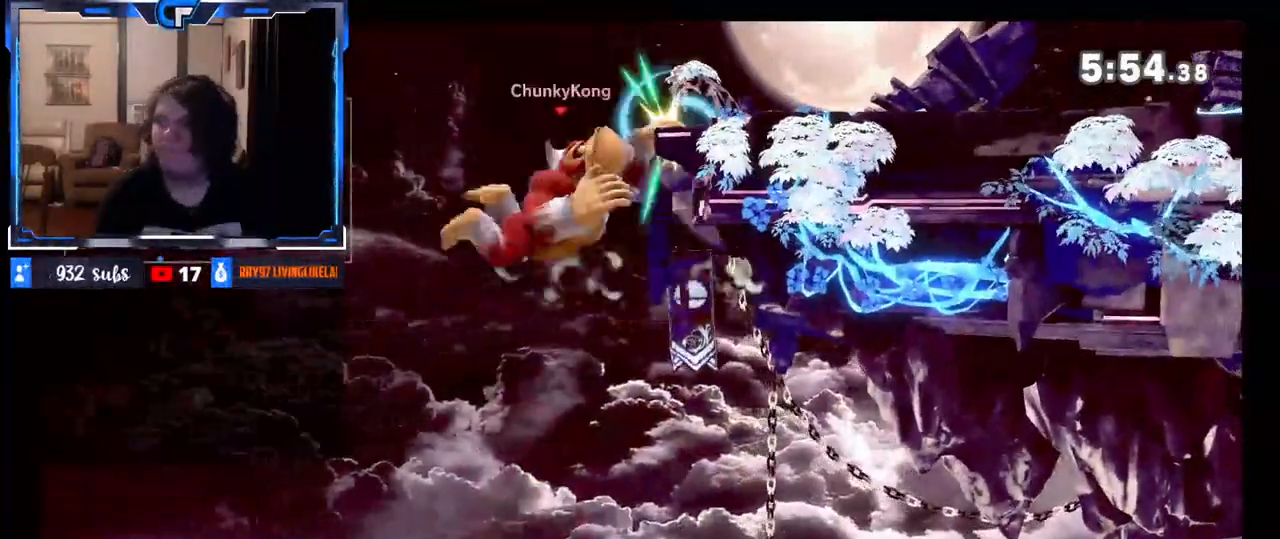
{"buttons": [], "left_stick": "center", "right_stick": "center"}
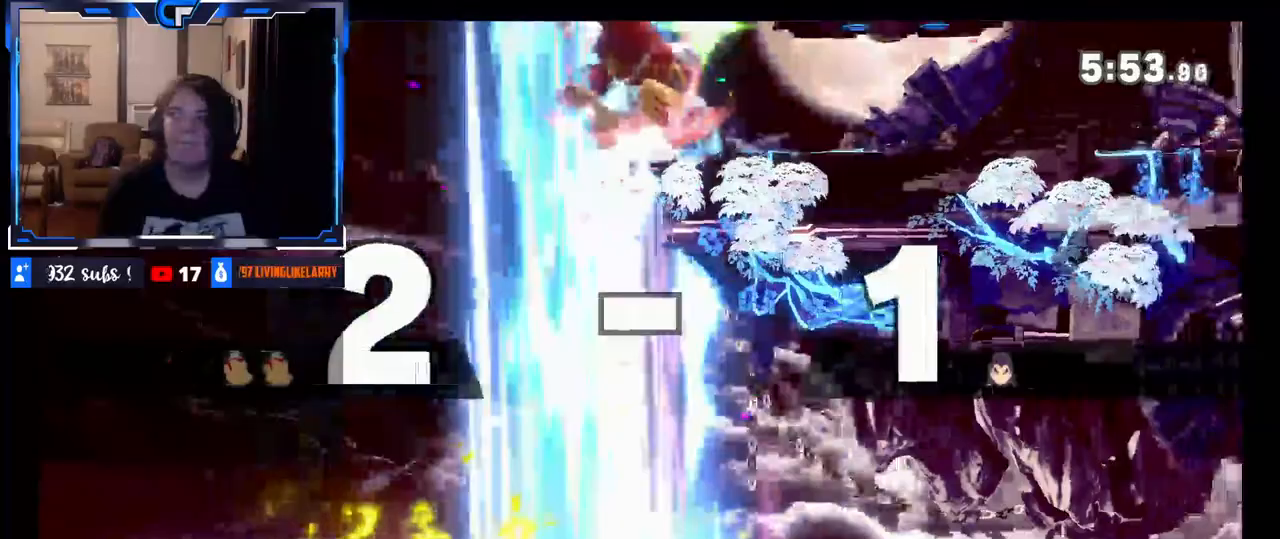
{"buttons": [], "left_stick": "center", "right_stick": "center"}
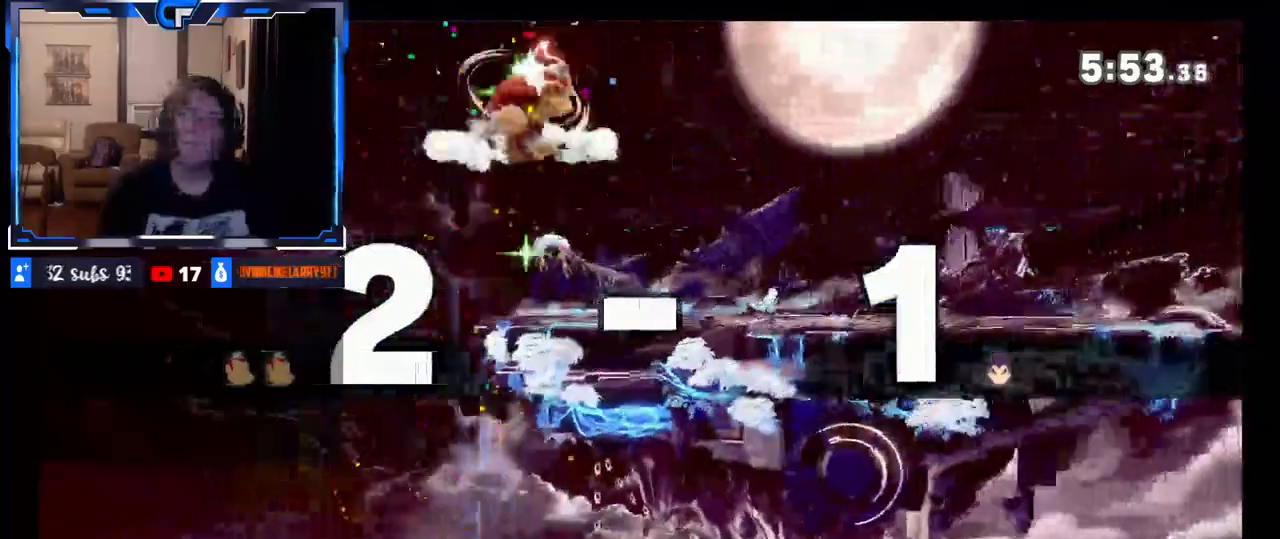
{"buttons": [], "left_stick": "center", "right_stick": "center", "events": []}
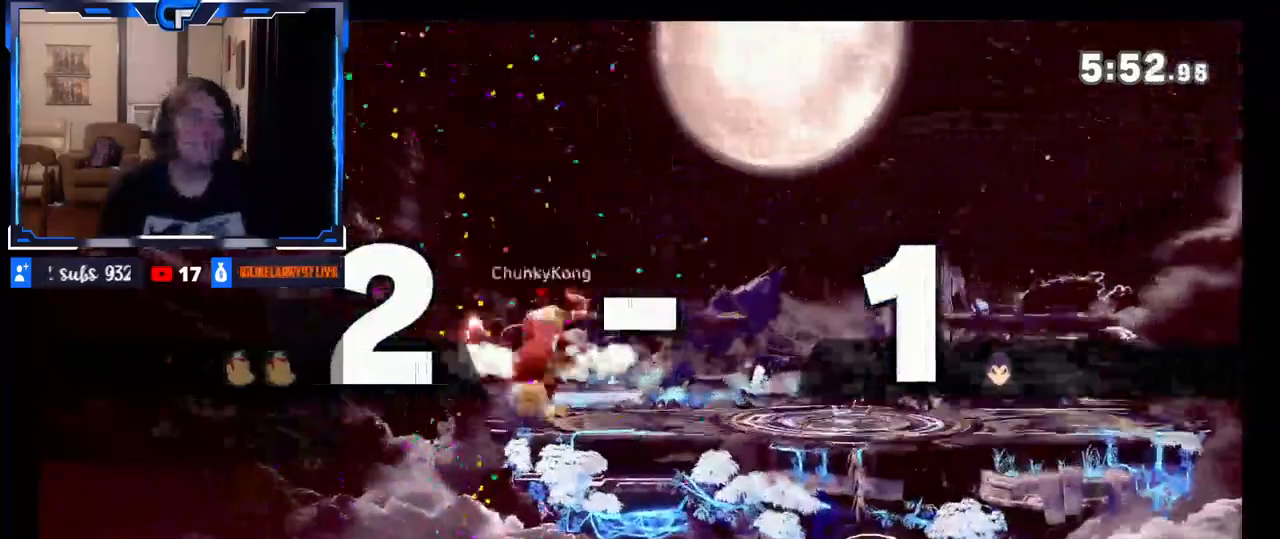
{"buttons": ["Z"], "left_stick": "center", "right_stick": "center", "events": [[383, "Z", "down"]]}
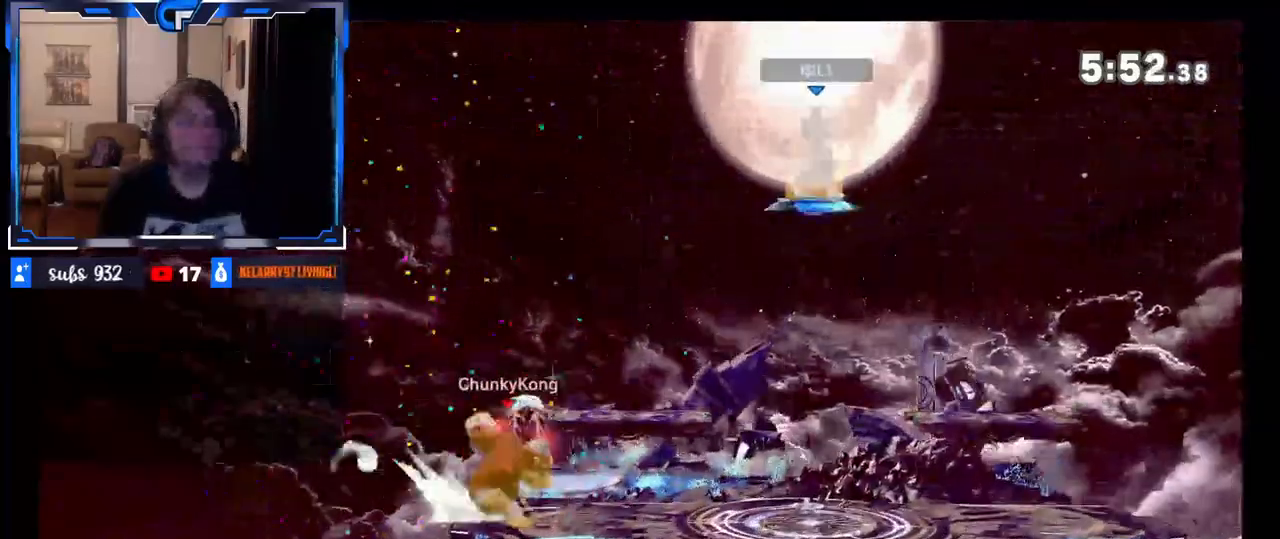
{"buttons": [], "left_stick": "center", "right_stick": "center", "events": [[50, "Z", "up"]]}
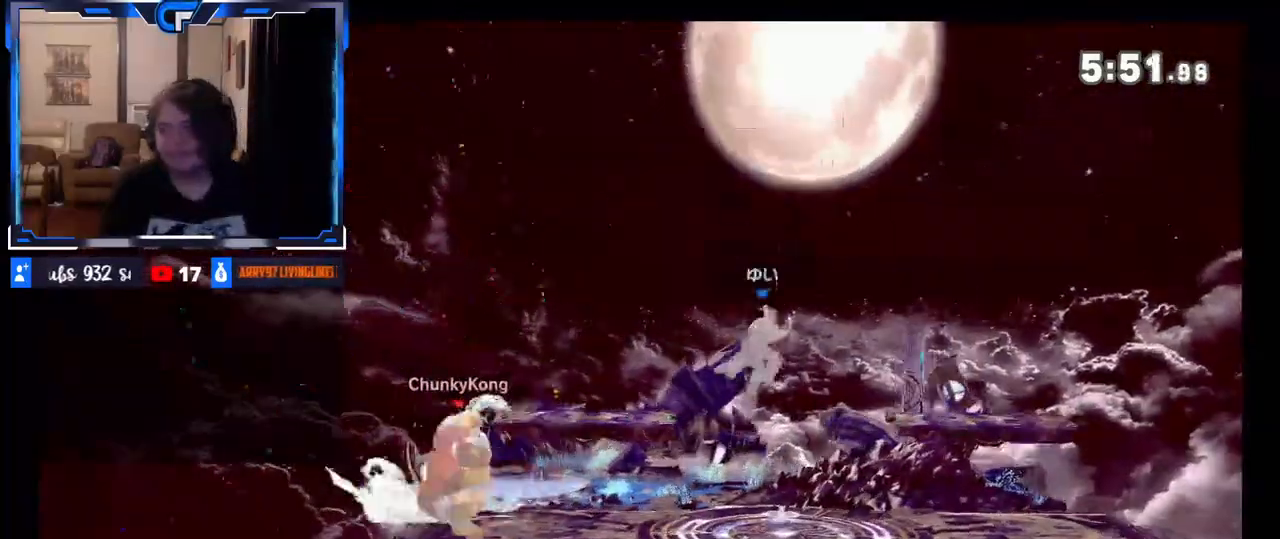
{"buttons": [], "left_stick": "left", "right_stick": "center", "events": [[83, "X", "down"], [133, "X", "up"], [217, "left_stick", "left"]]}
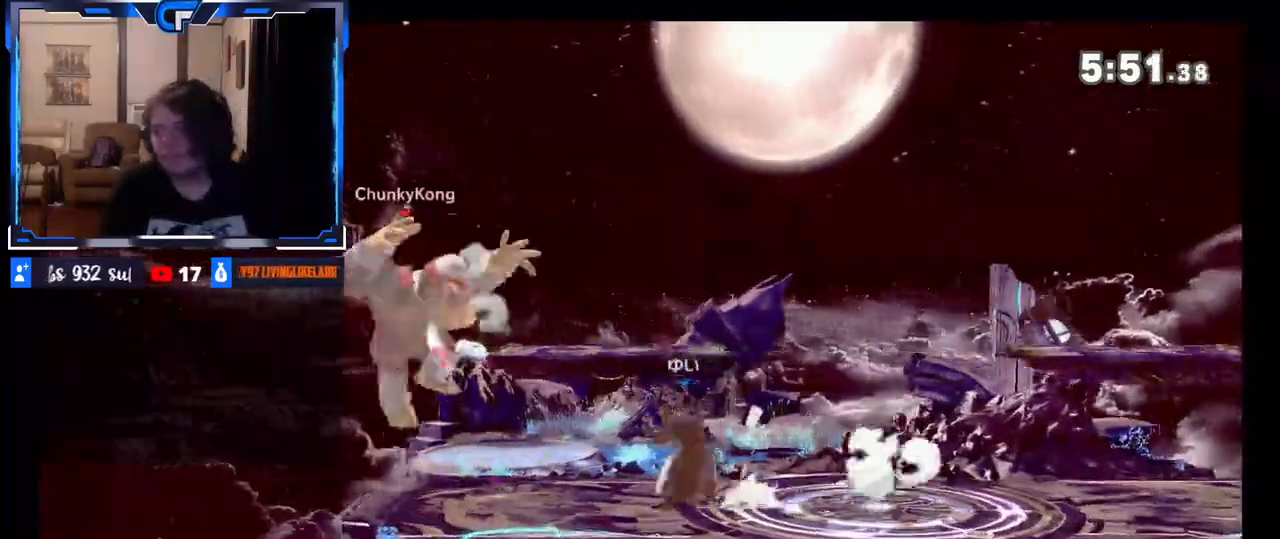
{"buttons": [], "left_stick": "center", "right_stick": "center", "events": [[50, "left_stick", "down"], [167, "left_stick", "right"], [317, "left_stick", "center"]]}